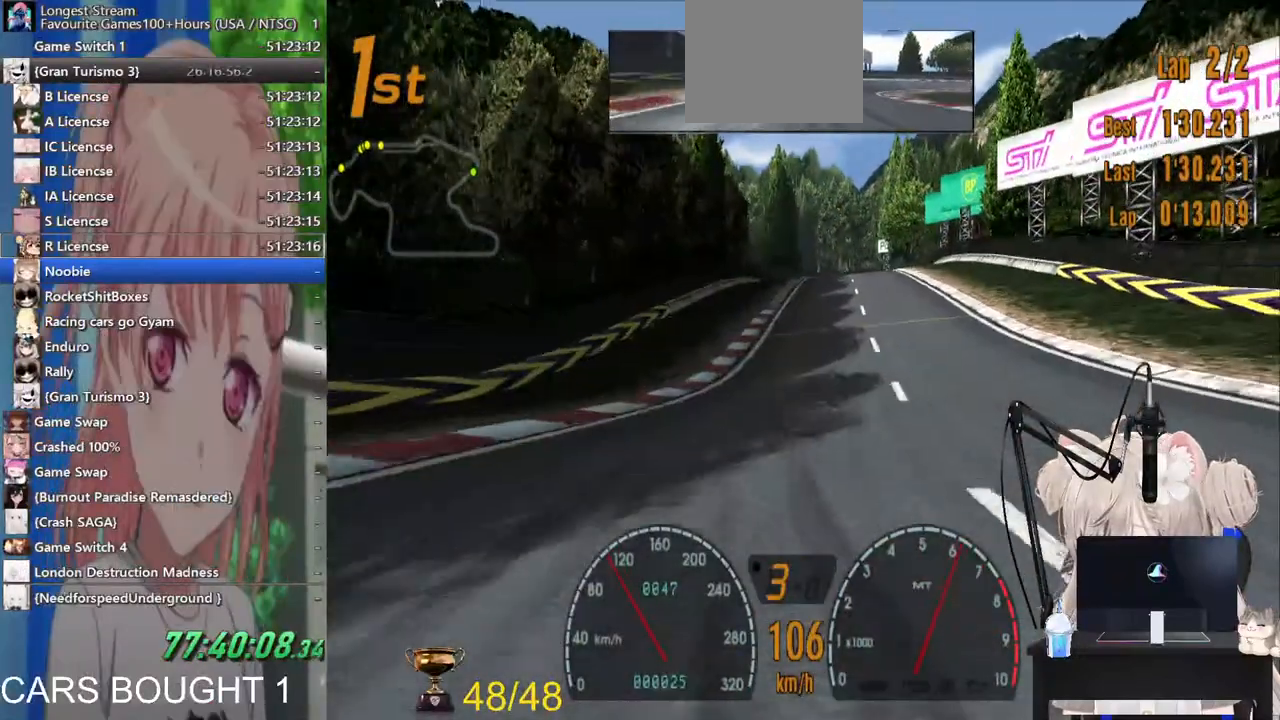
Gameplay with a controller (PlayStation layout); each line is a JSON object with the inputs held at the frame after it. "events" lists button and stick changes between this image and that frame as [ms after this image, input, new state], when the widget could be followed in between.
{"buttons": ["R2"], "left_stick": "center", "right_stick": "center", "events": [[117, "left_stick", "center"], [167, "left_stick", "right"], [467, "left_stick", "center"]]}
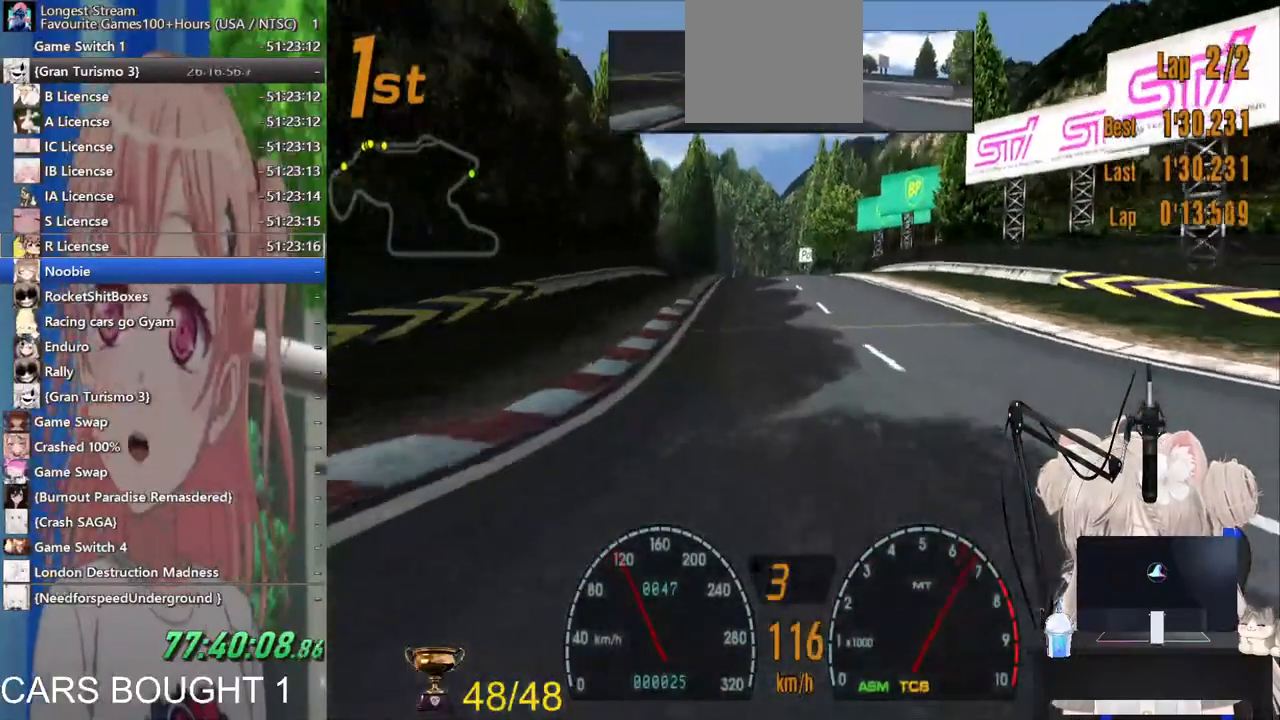
{"buttons": ["R2"], "left_stick": "center", "right_stick": "center", "events": [[100, "left_stick", "left"], [267, "left_stick", "center"]]}
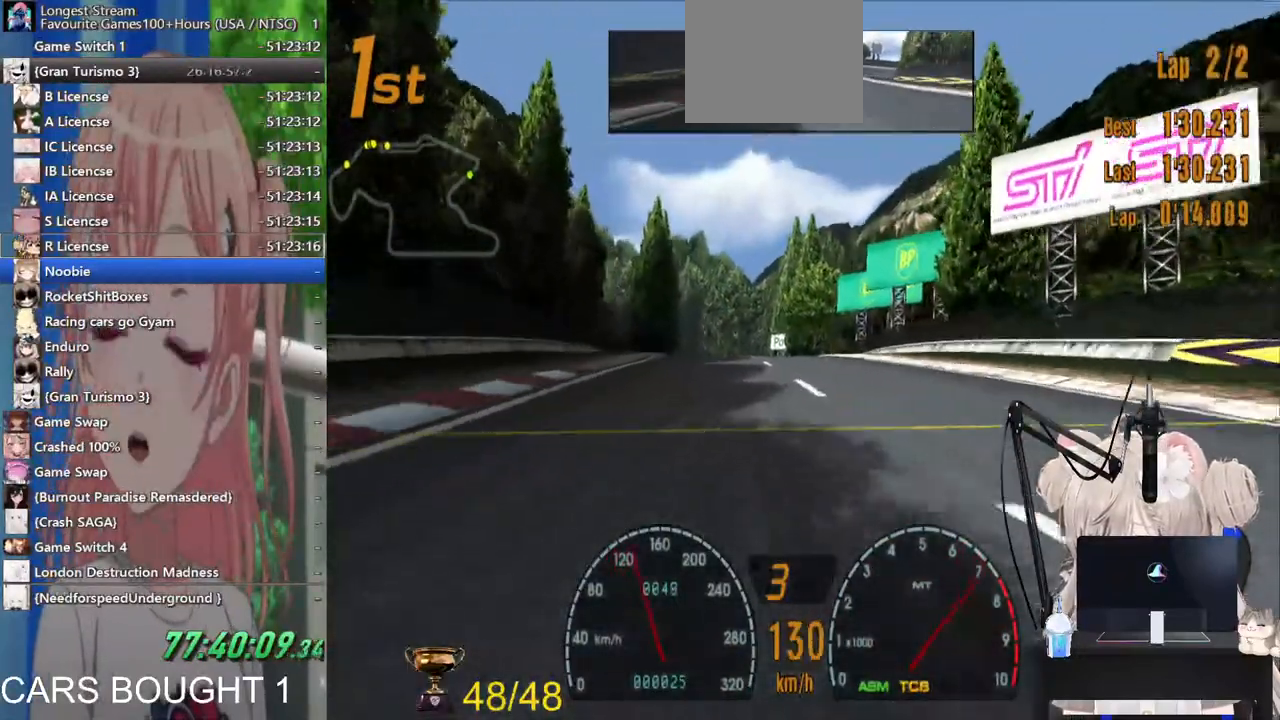
{"buttons": ["R2"], "left_stick": "center", "right_stick": "center", "events": []}
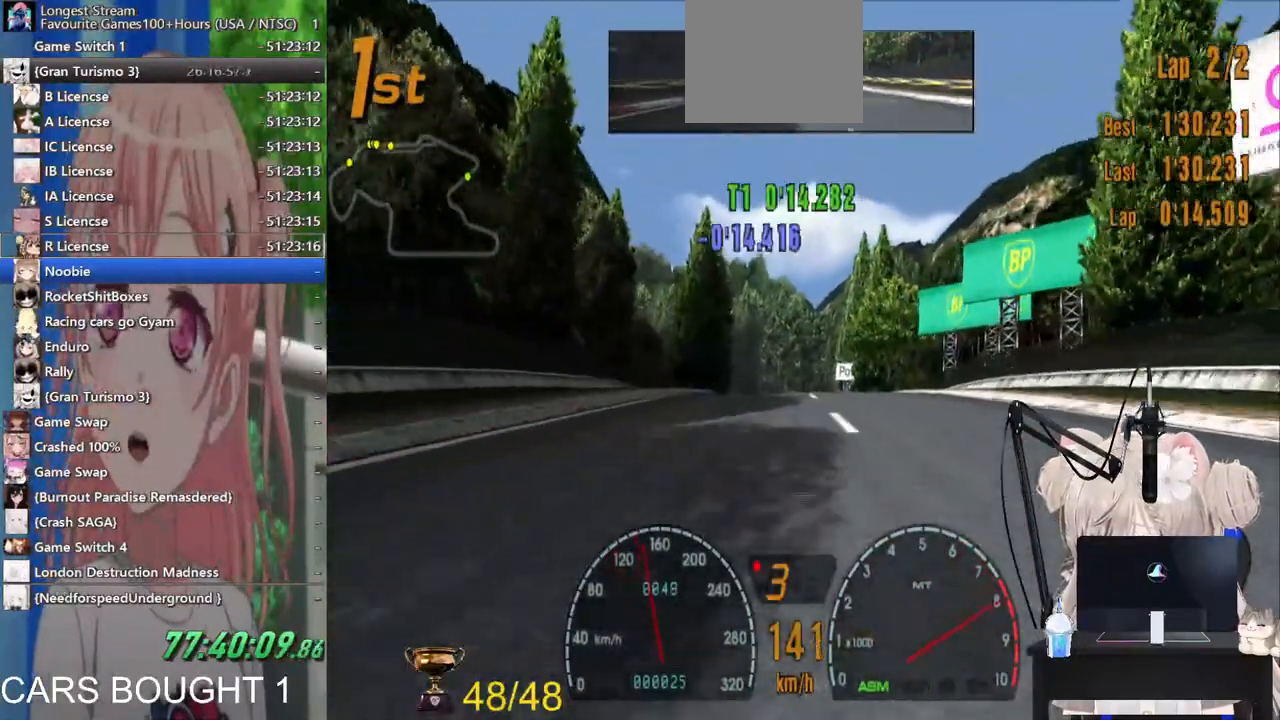
{"buttons": ["R2"], "left_stick": "center", "right_stick": "center", "events": []}